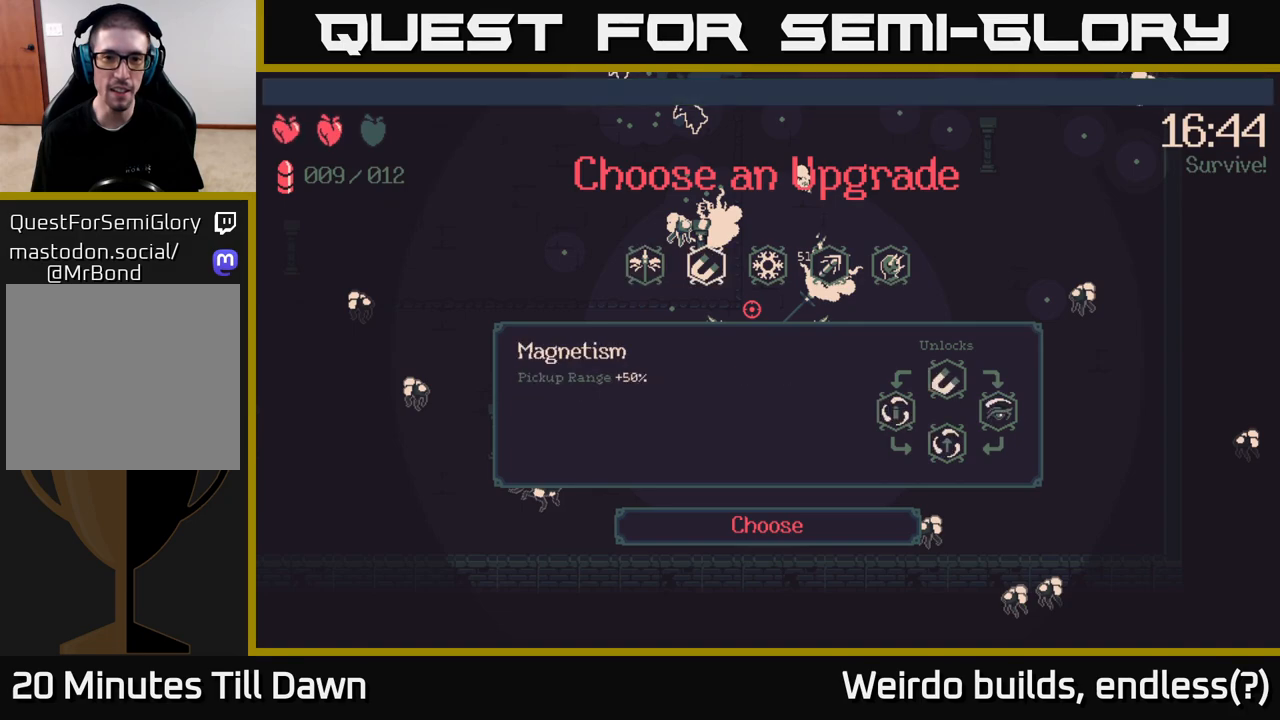
Gameplay with a controller (Xbox layout); each line is a JSON object with the inputs held at the frame after it. "events" lists button and stick changes between this image and that frame as [ms after this image, input, new state], when the widget could be followed in between. Not read: L3 R3.
{"buttons": [], "left_stick": "center", "right_stick": "center", "events": [[117, "DPAD_RIGHT", "up"]]}
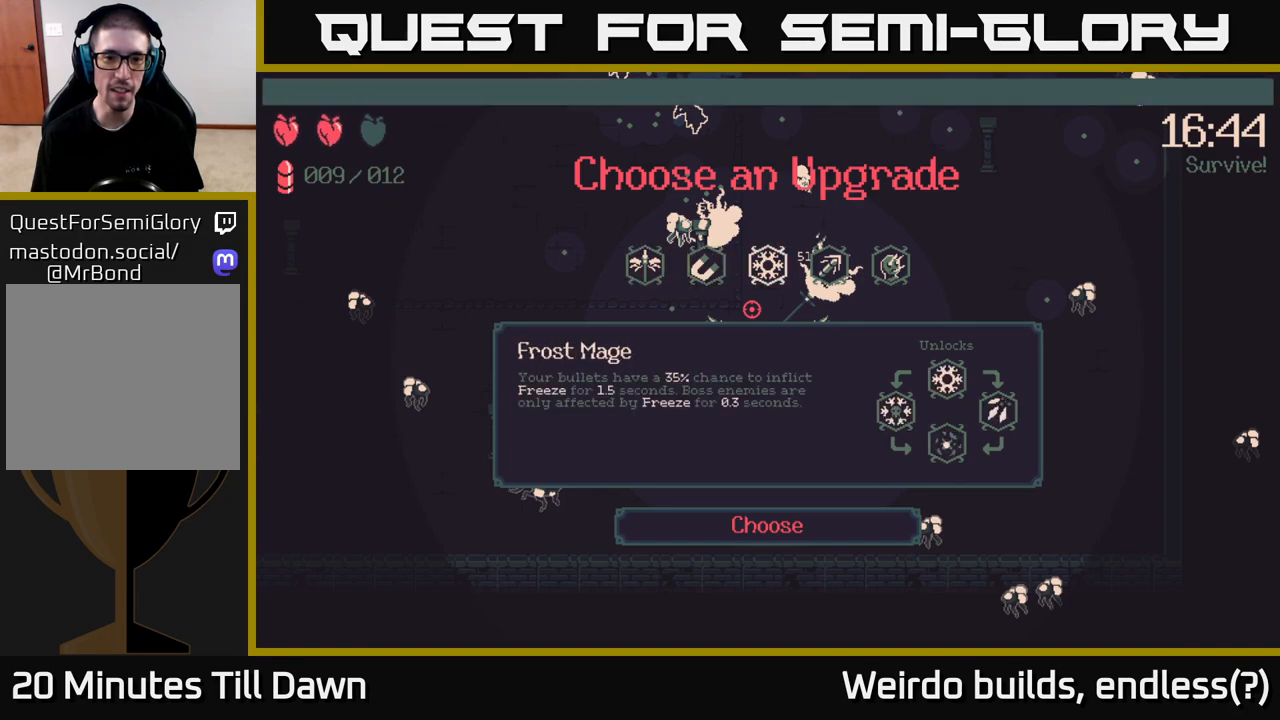
{"buttons": ["DPAD_LEFT"], "left_stick": "center", "right_stick": "center", "events": [[467, "DPAD_LEFT", "down"]]}
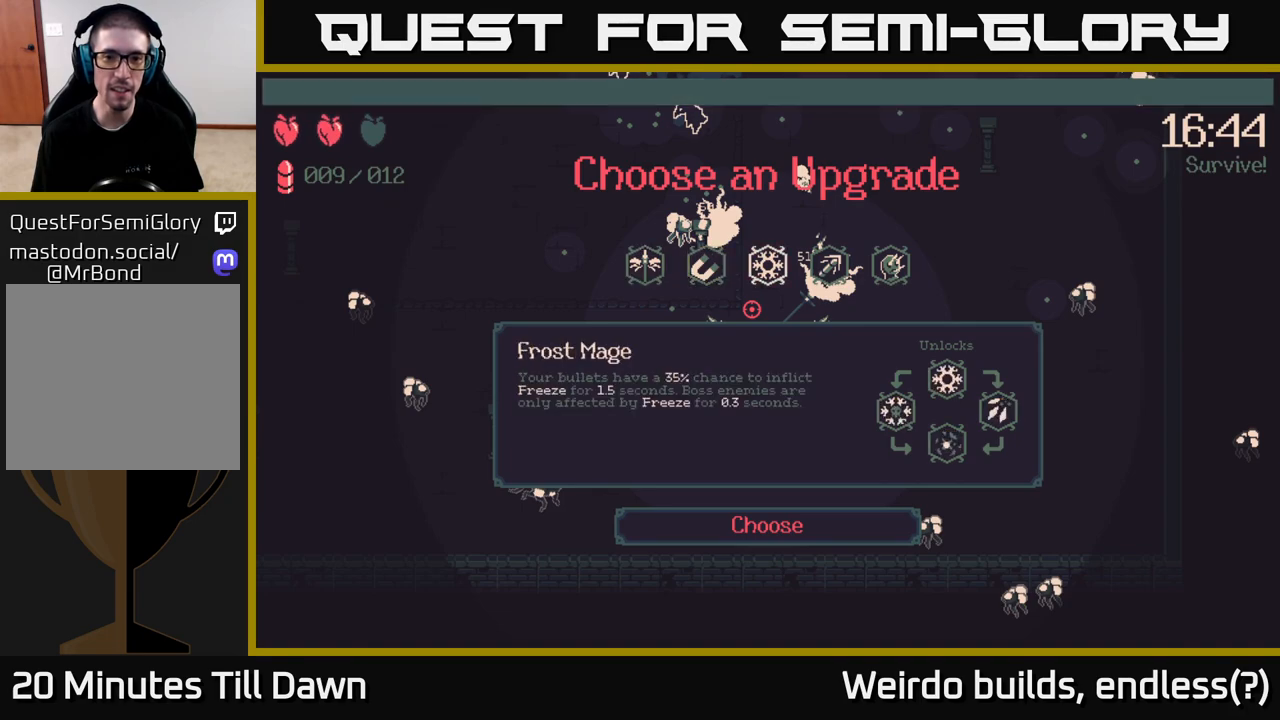
{"buttons": [], "left_stick": "center", "right_stick": "center", "events": [[83, "DPAD_LEFT", "up"], [317, "A", "down"], [383, "A", "up"]]}
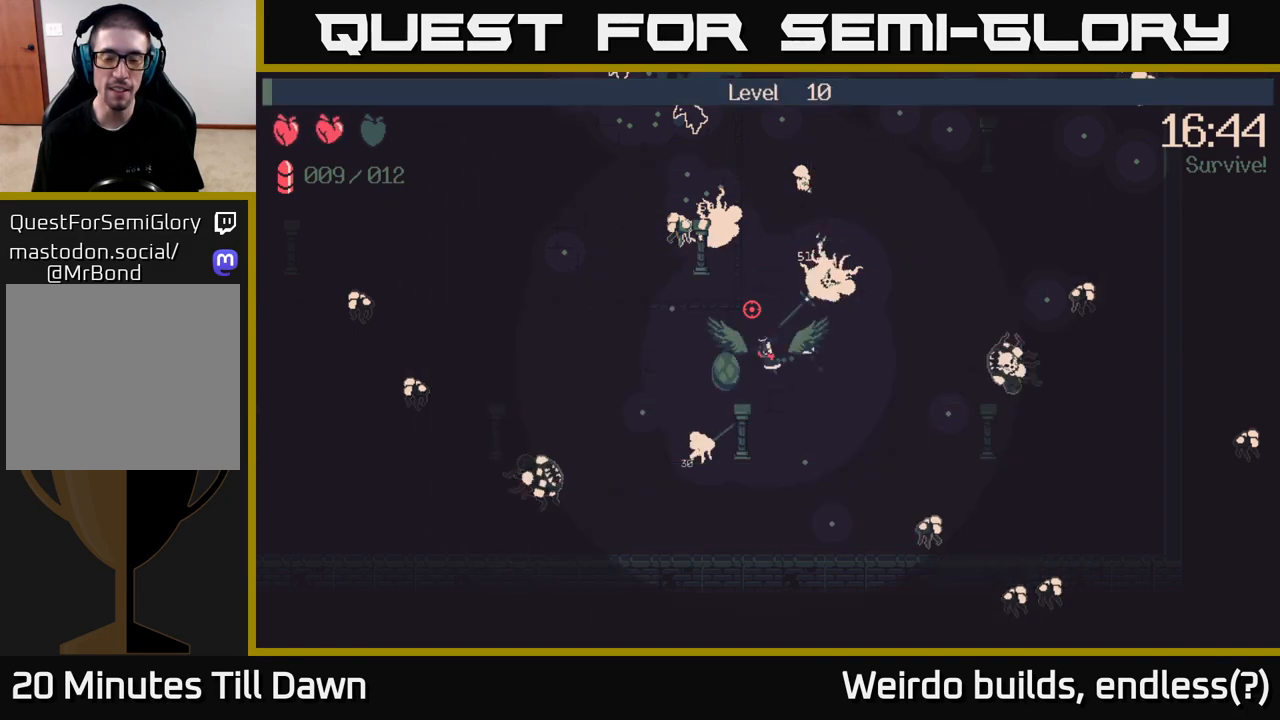
{"buttons": [], "left_stick": "down", "right_stick": "down-right", "events": [[267, "left_stick", "down"], [383, "right_stick", "down-right"]]}
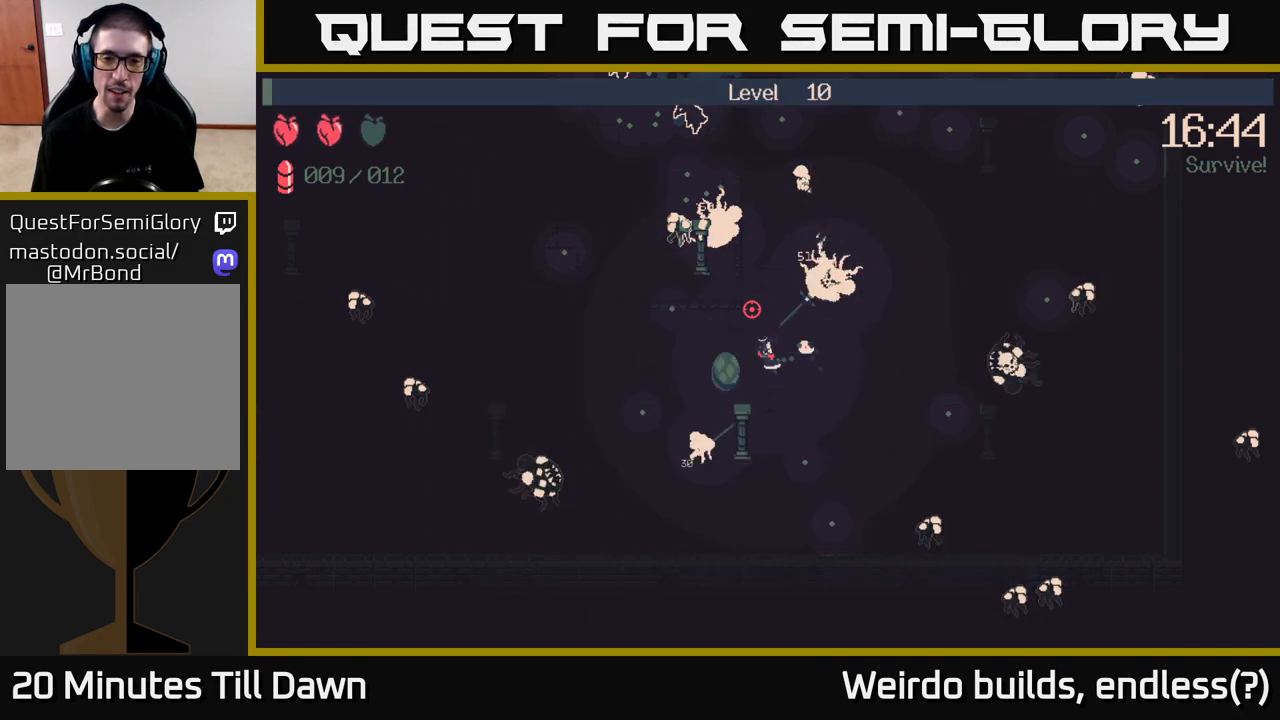
{"buttons": [], "left_stick": "down-right", "right_stick": "down", "events": [[317, "right_stick", "down"], [383, "left_stick", "down-right"]]}
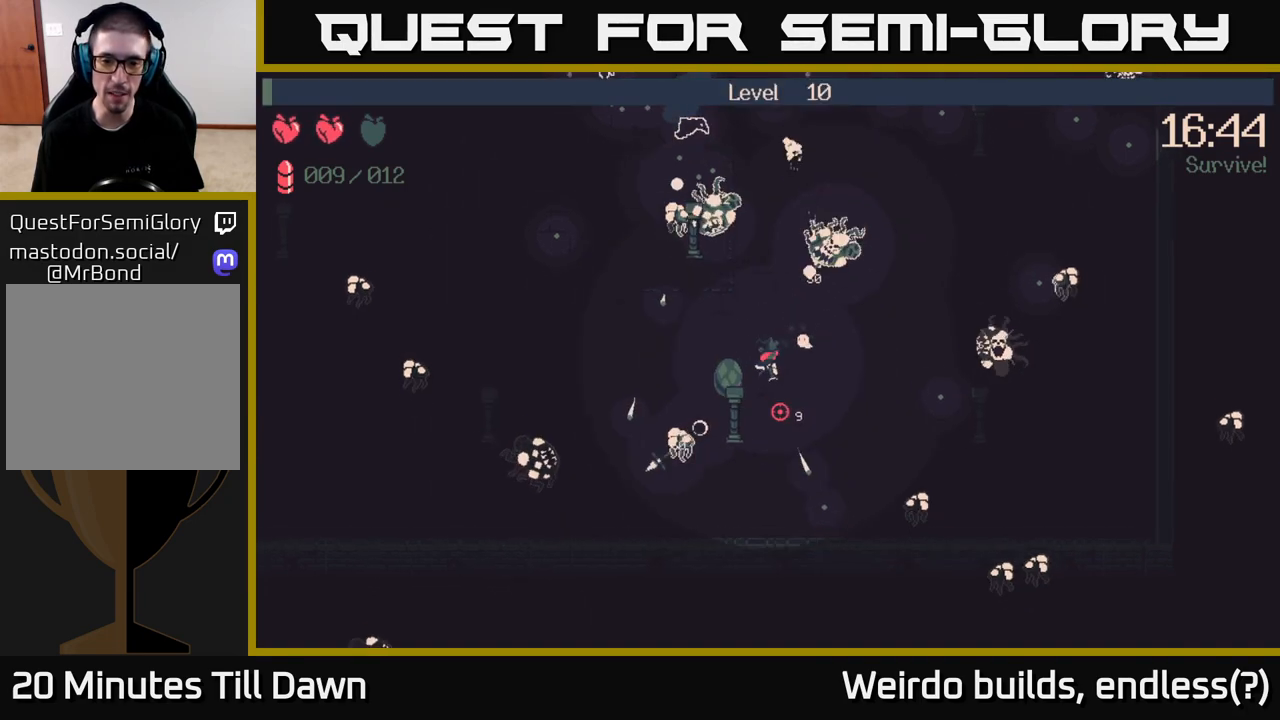
{"buttons": [], "left_stick": "up", "right_stick": "right", "events": [[183, "right_stick", "down-right"], [317, "left_stick", "right"], [467, "right_stick", "right"], [483, "left_stick", "up"]]}
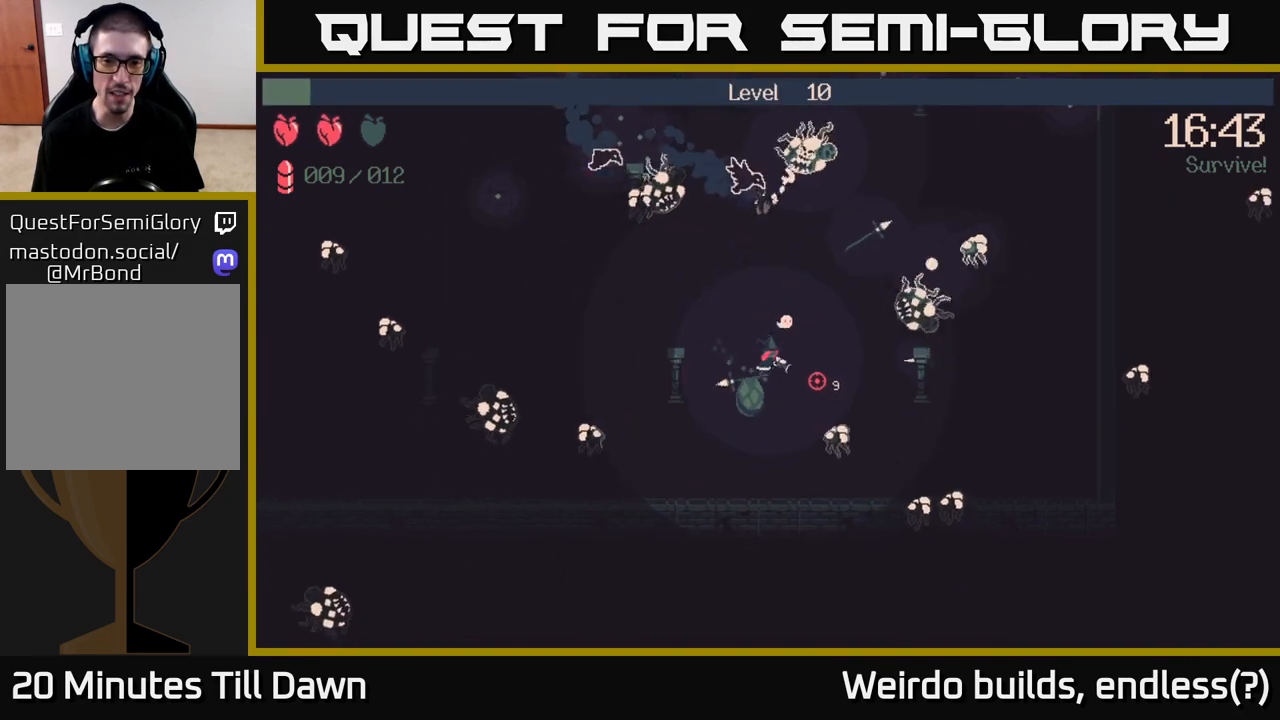
{"buttons": [], "left_stick": "left", "right_stick": "up", "events": [[67, "left_stick", "left"], [83, "right_stick", "up-right"], [217, "right_stick", "up"]]}
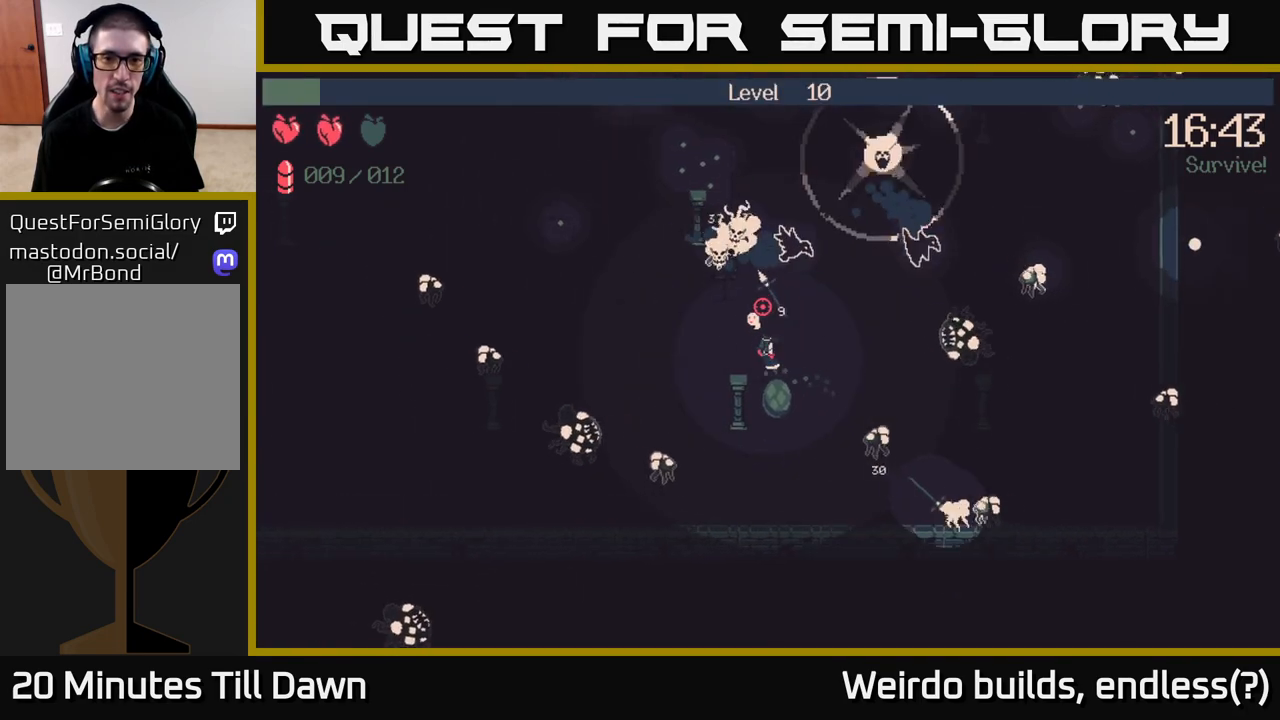
{"buttons": [], "left_stick": "down-left", "right_stick": "up", "events": [[167, "left_stick", "up-left"], [317, "left_stick", "down-left"]]}
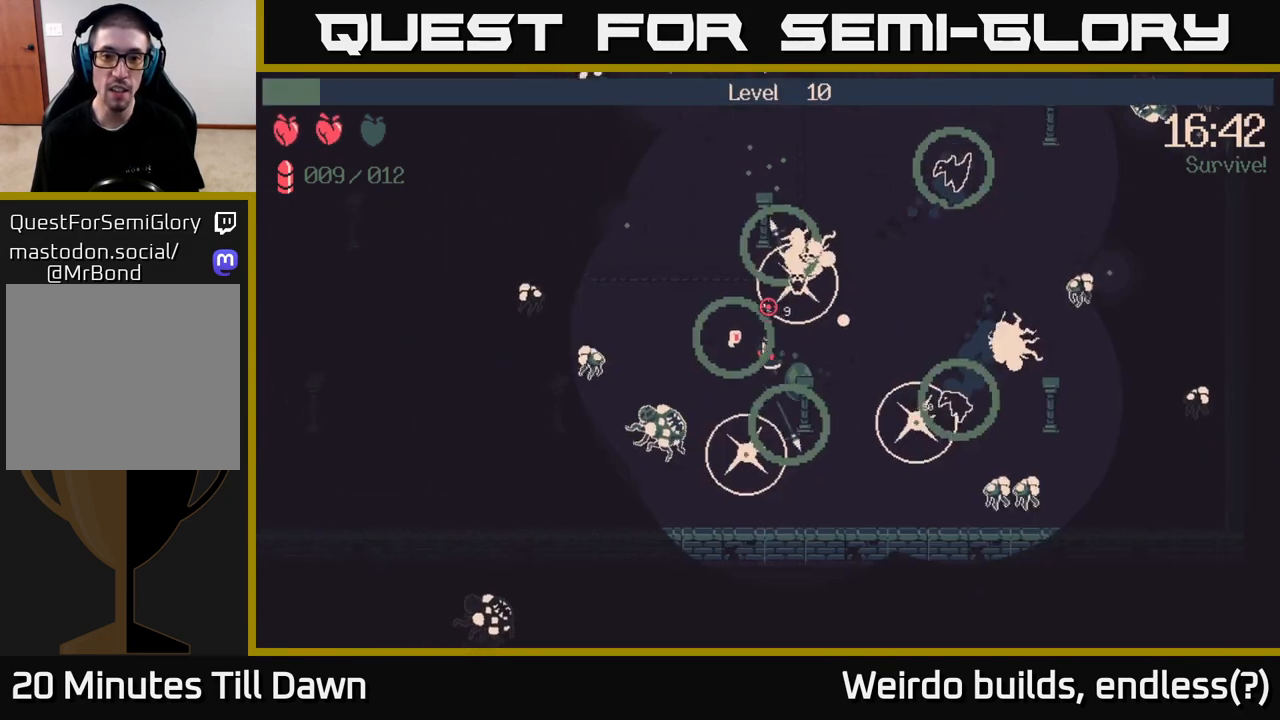
{"buttons": [], "left_stick": "up-left", "right_stick": "up-right", "events": [[150, "left_stick", "up-left"], [250, "right_stick", "up-right"]]}
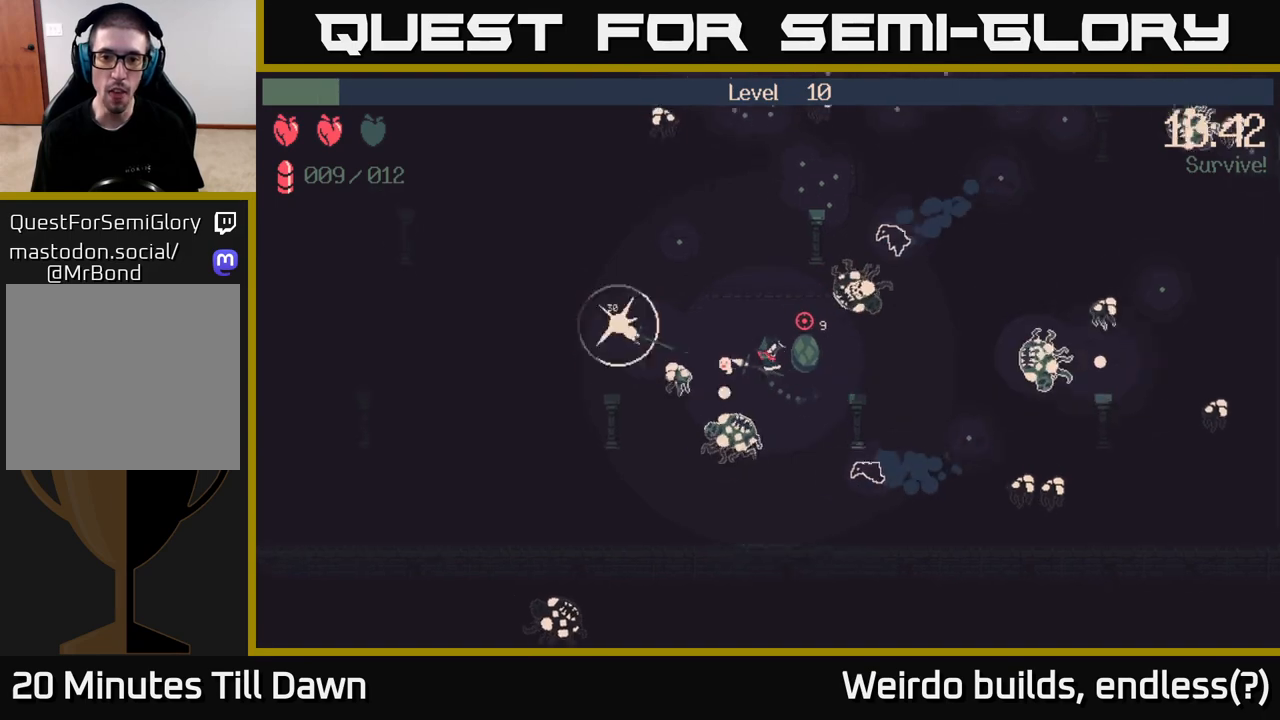
{"buttons": [], "left_stick": "up-left", "right_stick": "up-right", "events": [[33, "left_stick", "up-right"], [300, "left_stick", "up-left"]]}
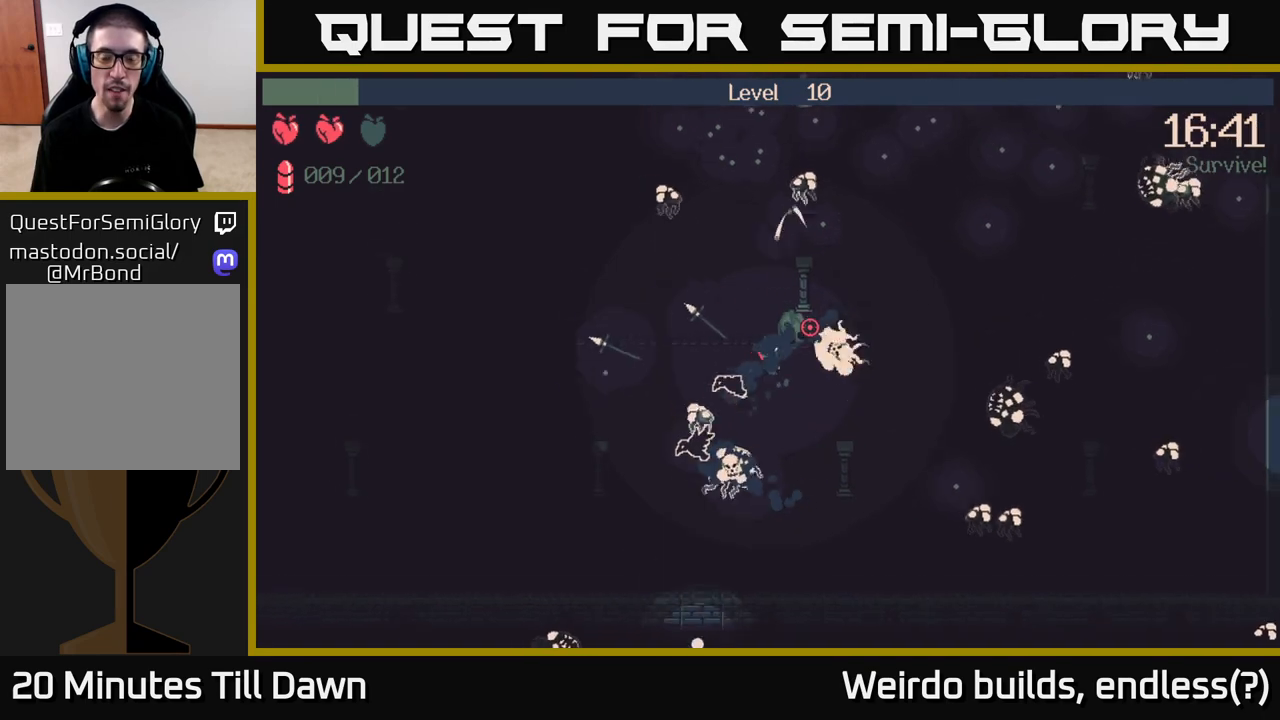
{"buttons": [], "left_stick": "left", "right_stick": "up-right", "events": [[350, "left_stick", "left"]]}
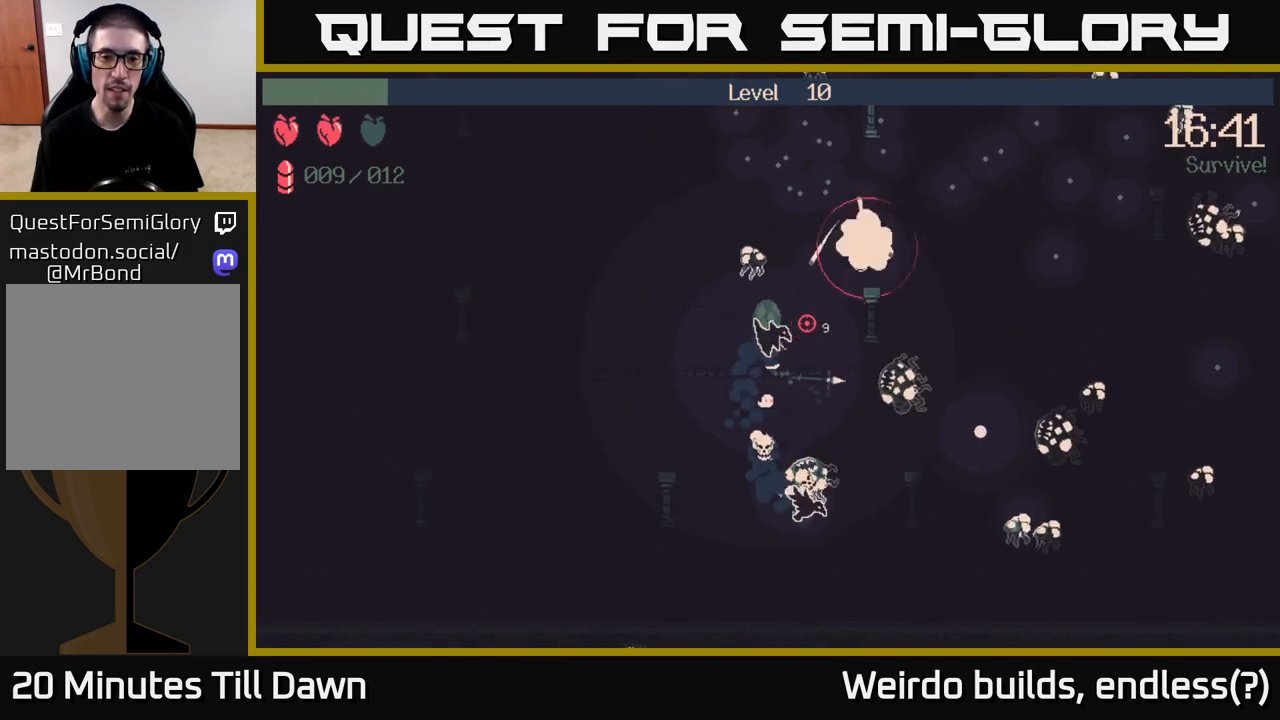
{"buttons": ["R2"], "left_stick": "up-left", "right_stick": "down-right", "events": [[317, "left_stick", "up-left"], [383, "right_stick", "down-right"], [433, "R2", "down"]]}
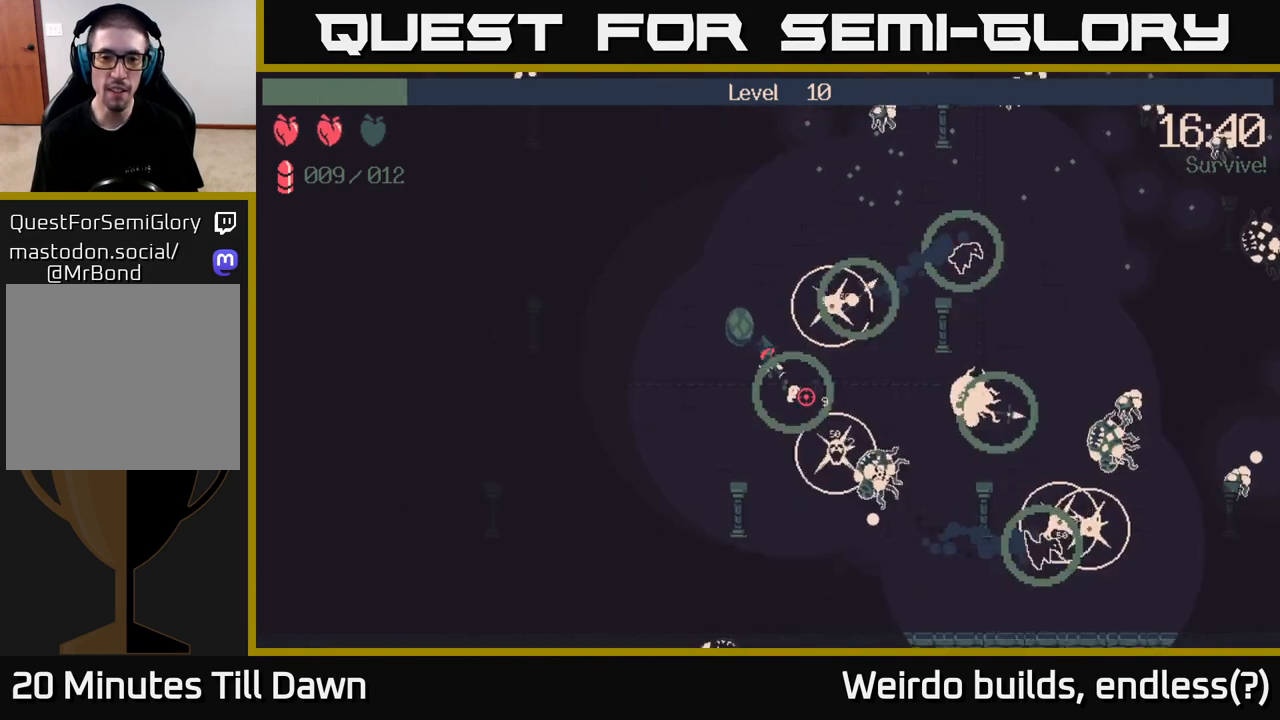
{"buttons": ["R2"], "left_stick": "down-right", "right_stick": "down-right", "events": [[417, "left_stick", "up-right"], [483, "left_stick", "down-right"]]}
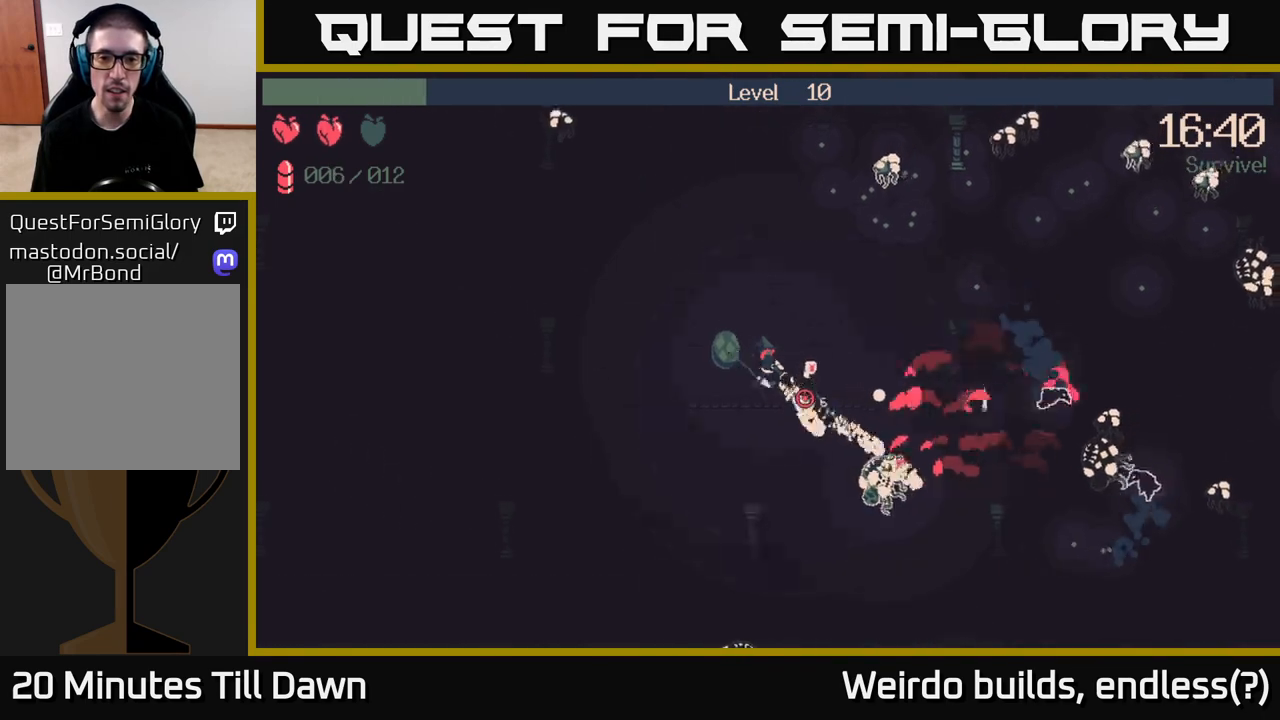
{"buttons": ["R2"], "left_stick": "down-right", "right_stick": "down-right", "events": []}
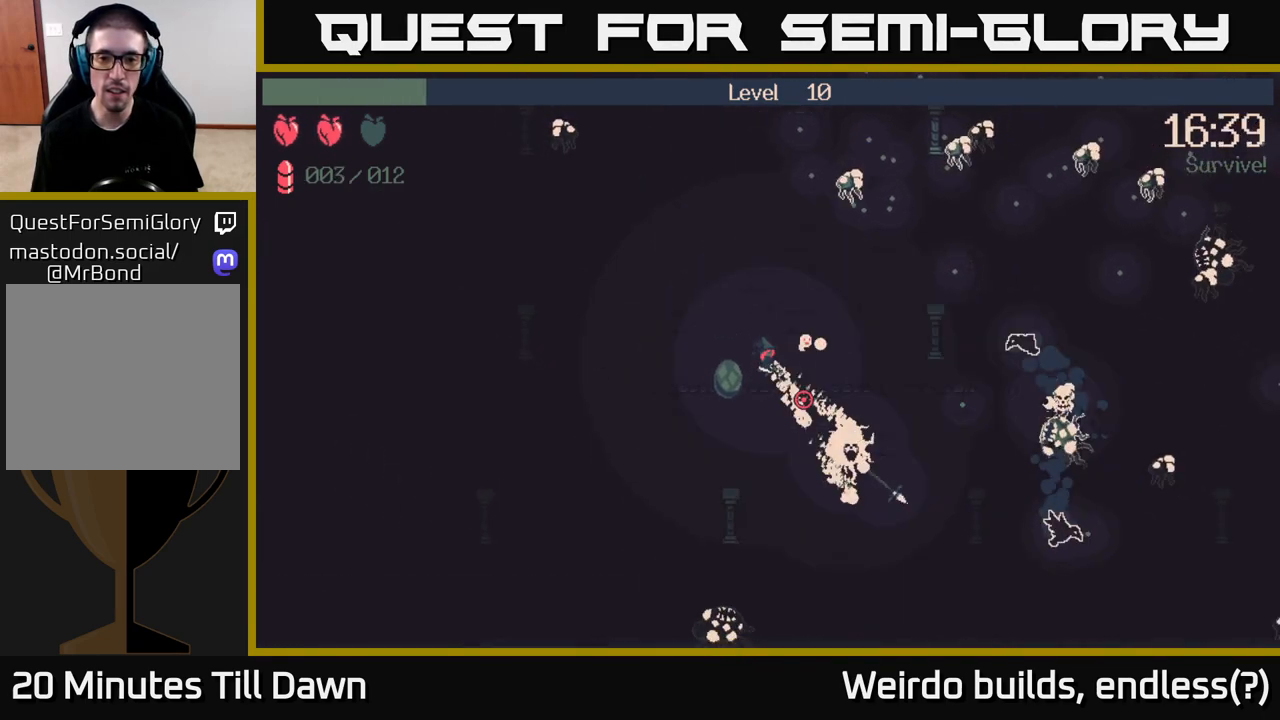
{"buttons": ["R2"], "left_stick": "up-left", "right_stick": "down-right", "events": [[317, "left_stick", "up-left"]]}
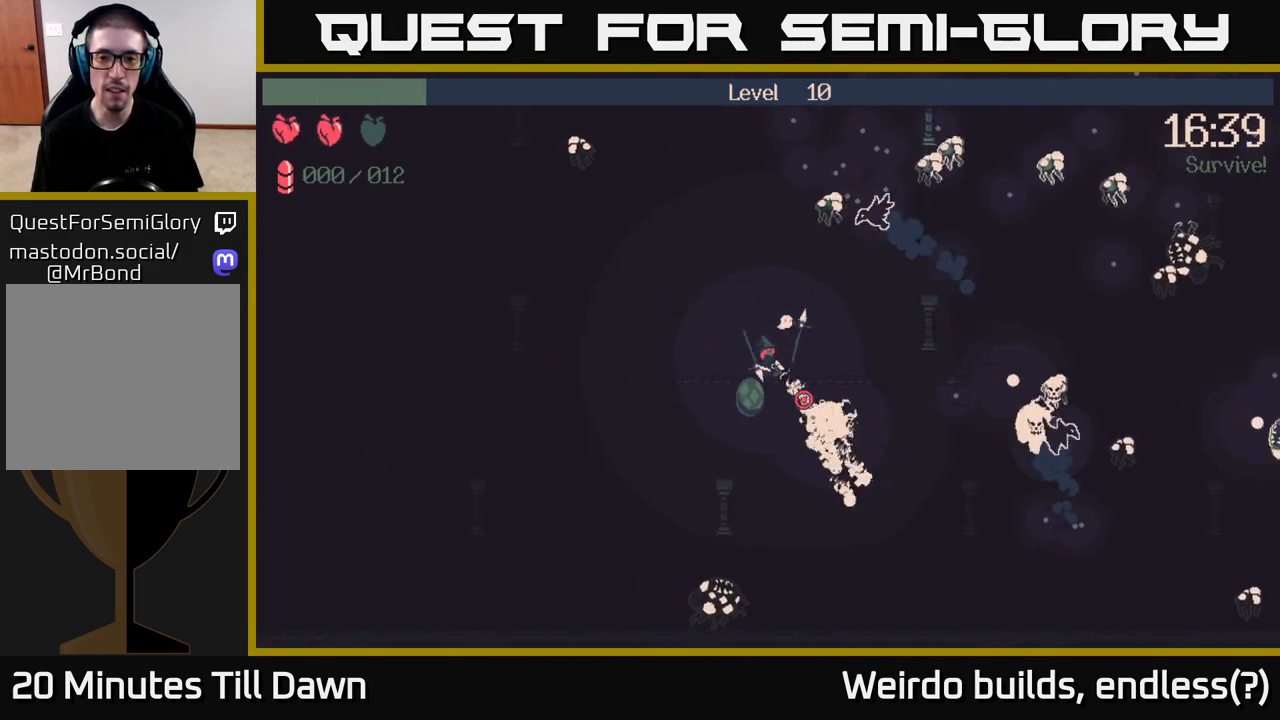
{"buttons": [], "left_stick": "up-left", "right_stick": "down-right", "events": [[417, "R2", "up"]]}
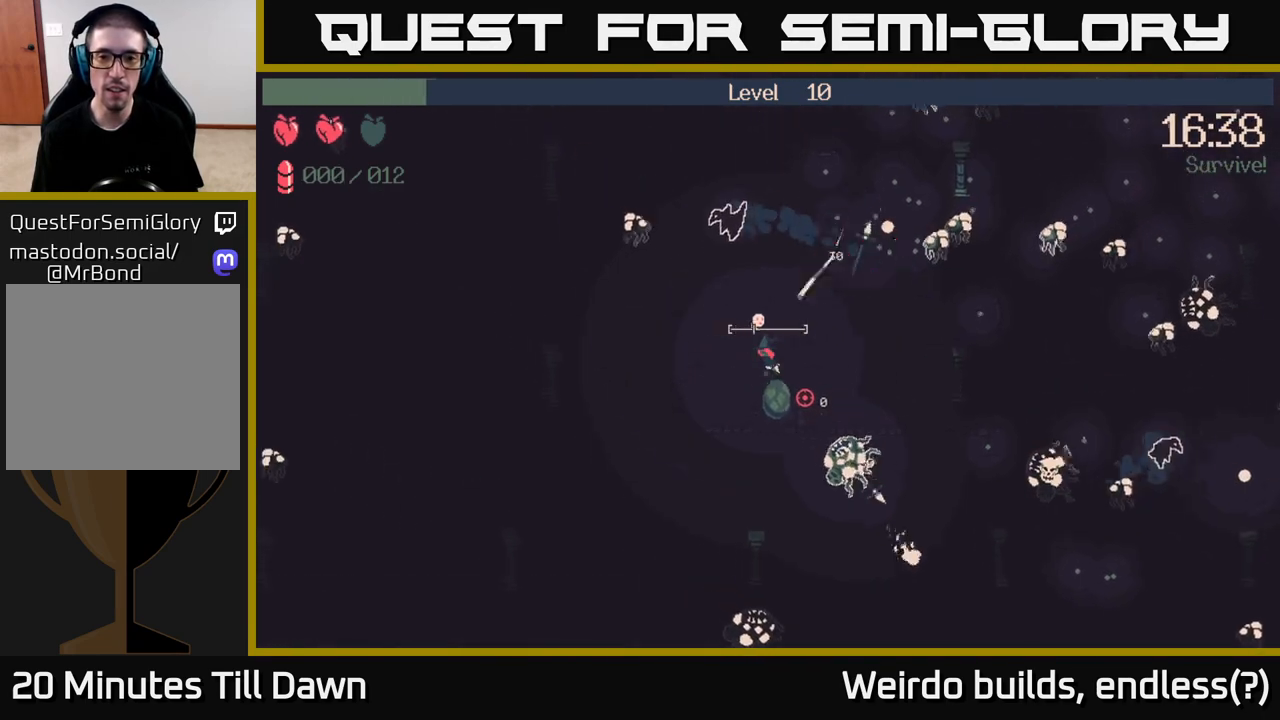
{"buttons": [], "left_stick": "up-right", "right_stick": "right", "events": [[100, "right_stick", "center"], [150, "left_stick", "up-right"], [317, "right_stick", "right"]]}
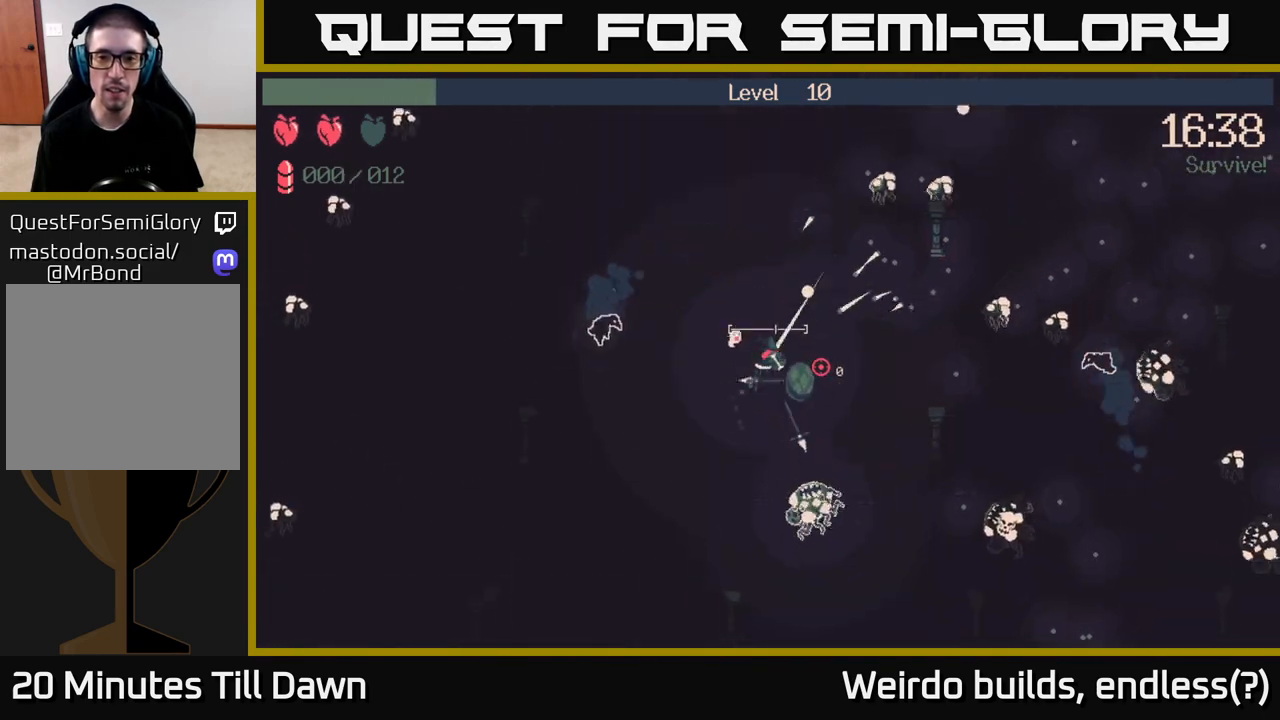
{"buttons": [], "left_stick": "right", "right_stick": "right", "events": [[283, "left_stick", "right"]]}
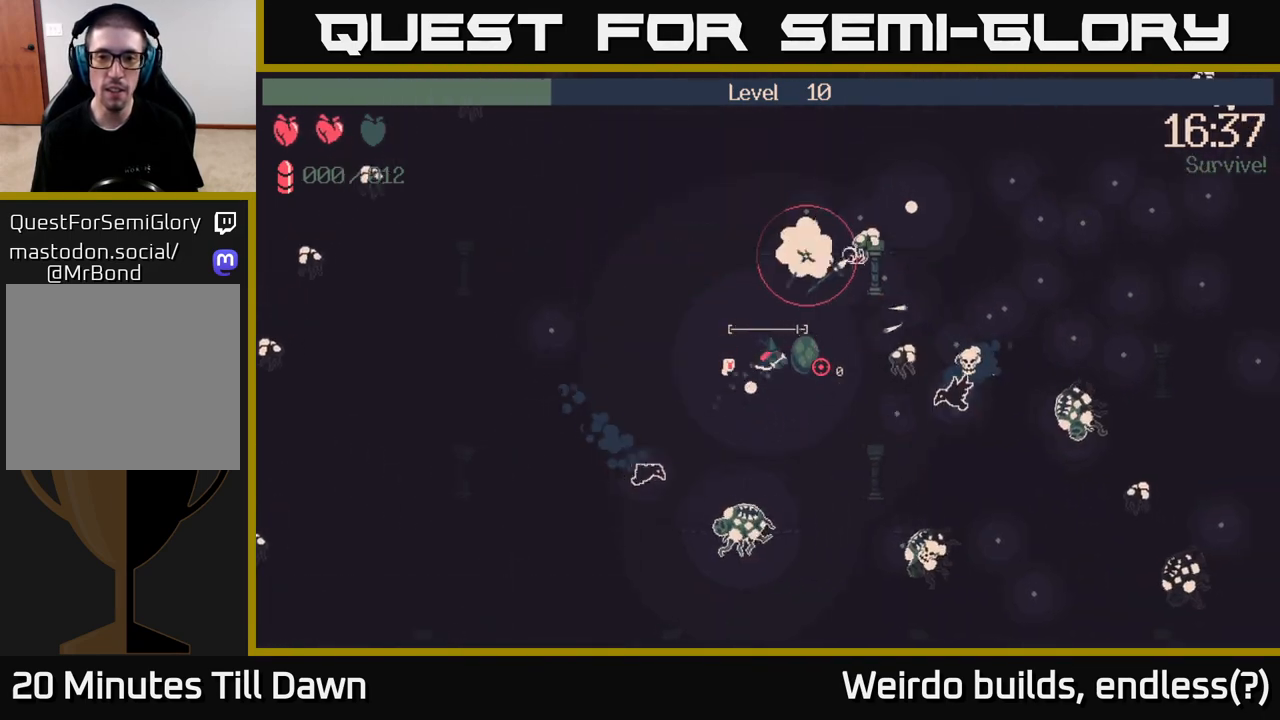
{"buttons": [], "left_stick": "left", "right_stick": "right", "events": [[233, "left_stick", "down"], [300, "left_stick", "down-left"], [400, "left_stick", "left"]]}
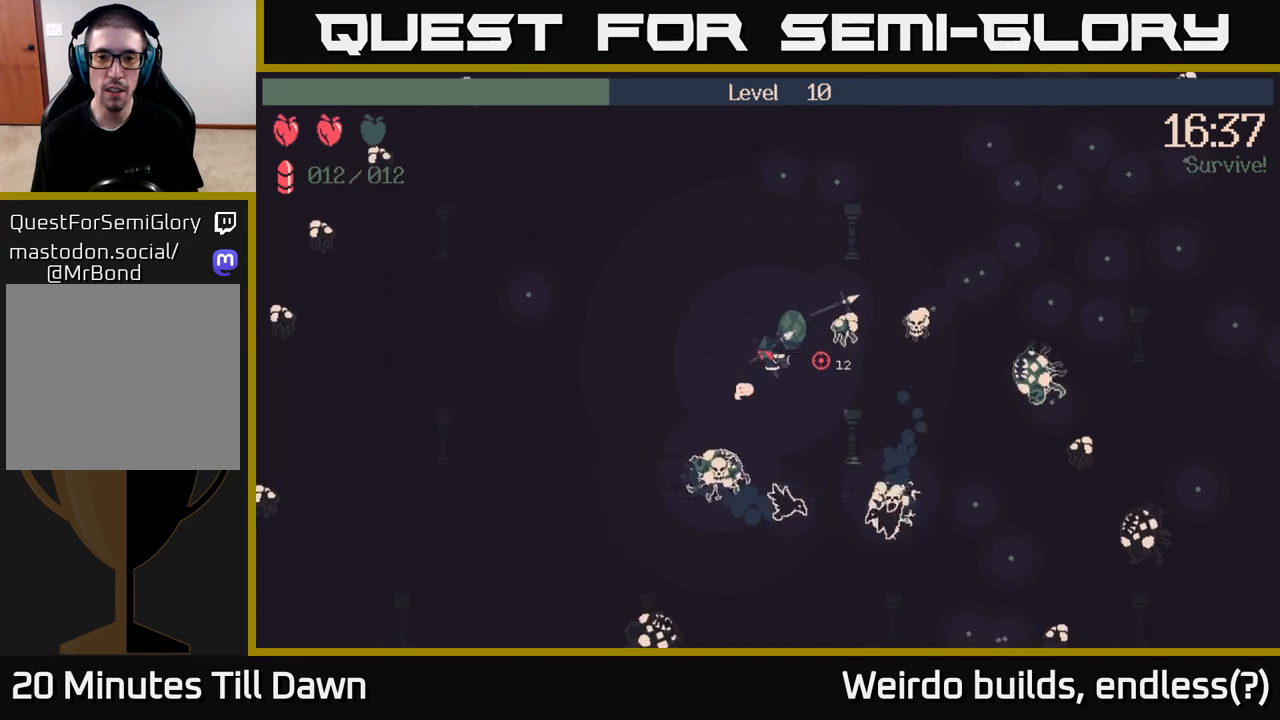
{"buttons": ["R2"], "left_stick": "up-right", "right_stick": "down-right", "events": [[33, "left_stick", "up-left"], [233, "left_stick", "up"], [317, "R2", "down"], [317, "right_stick", "down-right"], [400, "left_stick", "up-right"]]}
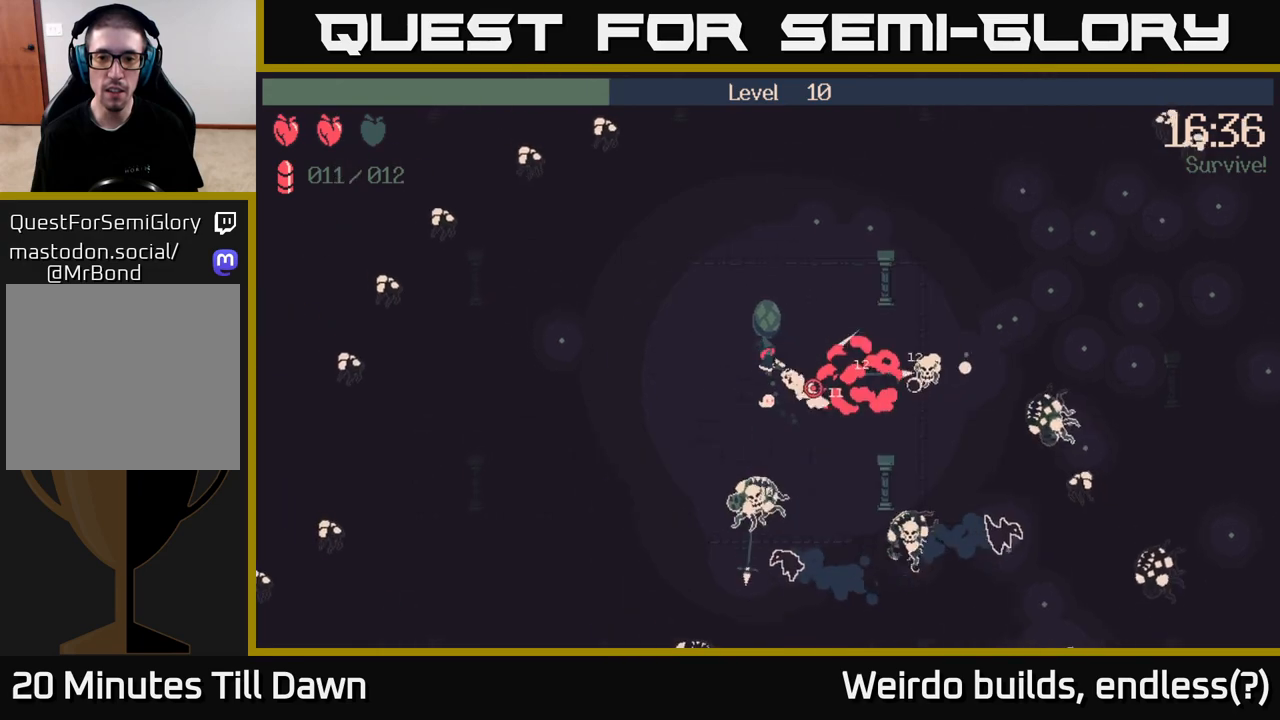
{"buttons": ["R2"], "left_stick": "down-right", "right_stick": "down-right", "events": [[83, "left_stick", "right"], [183, "left_stick", "down-right"]]}
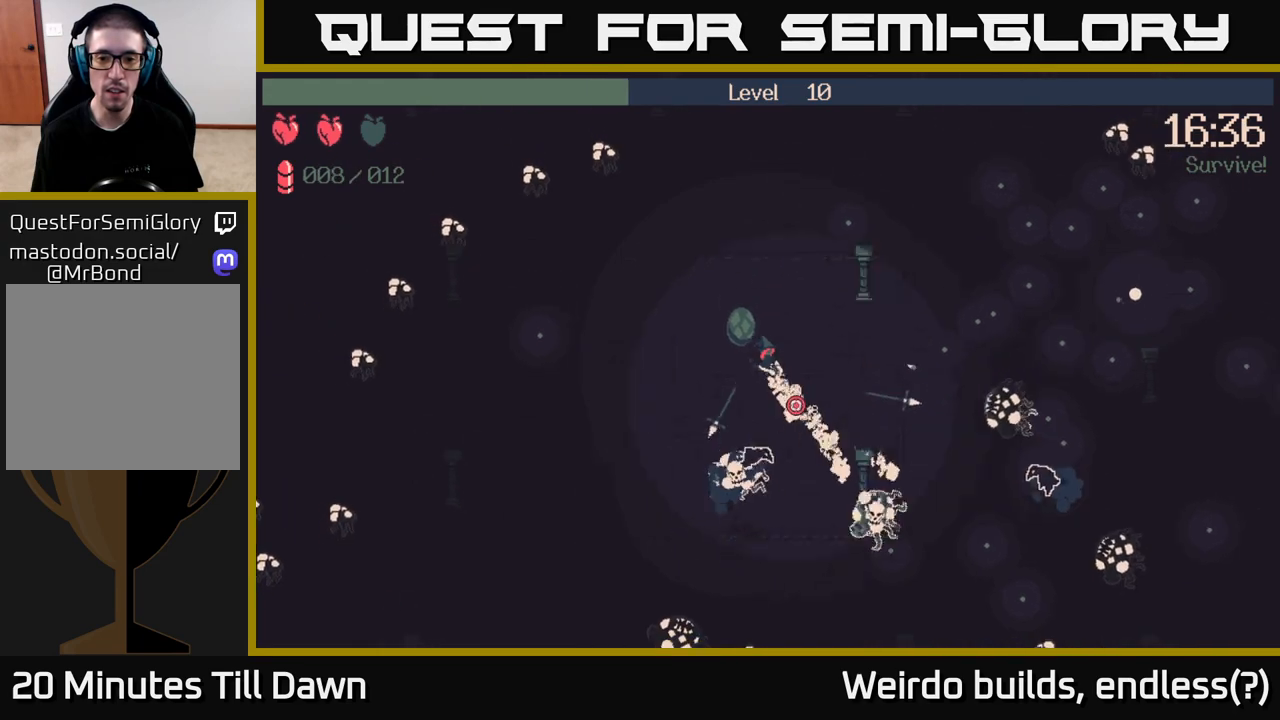
{"buttons": ["R2"], "left_stick": "right", "right_stick": "down-right", "events": [[383, "left_stick", "right"]]}
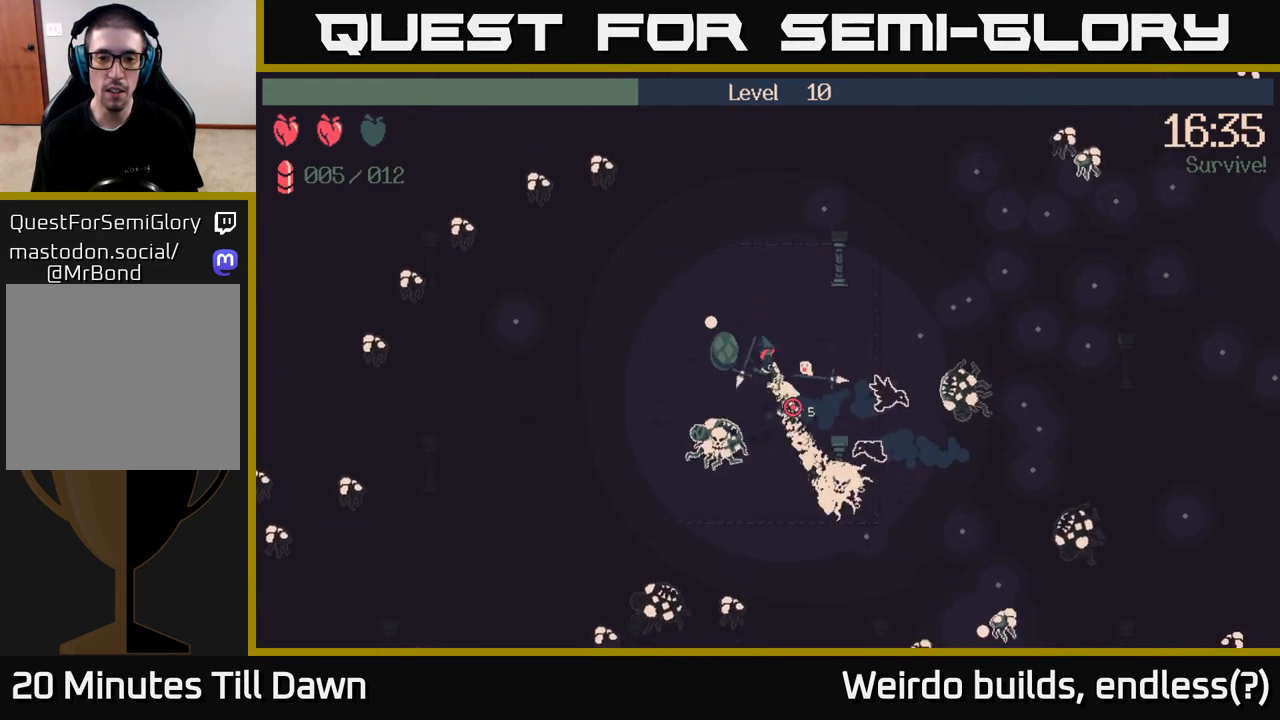
{"buttons": ["R2"], "left_stick": "up", "right_stick": "down-left", "events": [[117, "left_stick", "up"], [133, "R2", "up"], [183, "right_stick", "down-left"], [300, "R2", "down"]]}
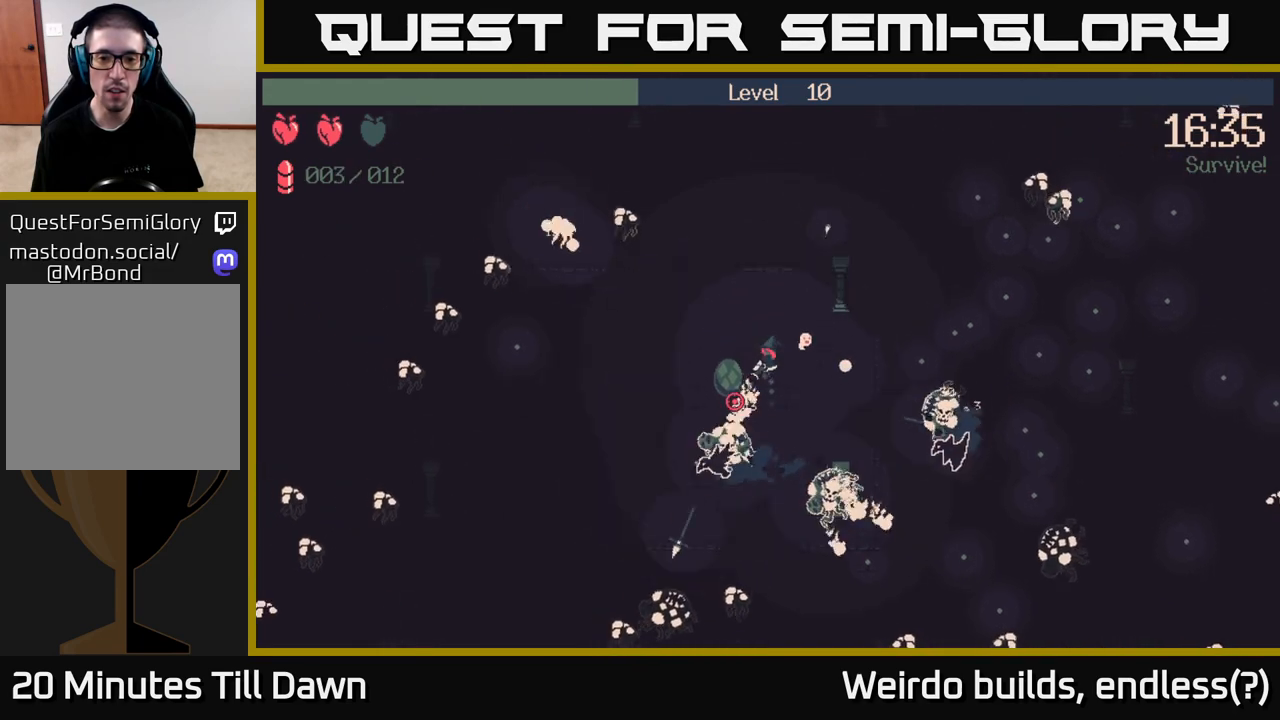
{"buttons": ["R2"], "left_stick": "up", "right_stick": "down-left", "events": [[317, "left_stick", "center"], [367, "left_stick", "down"], [467, "left_stick", "up"]]}
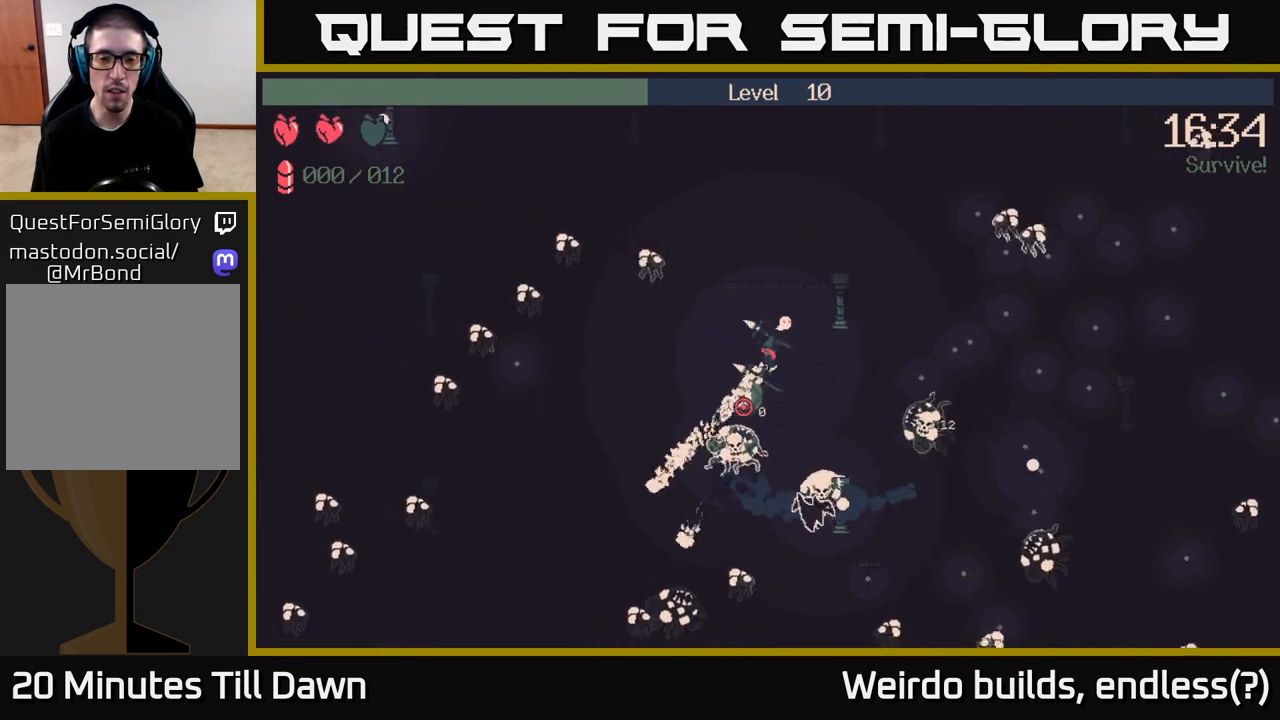
{"buttons": [], "left_stick": "up-right", "right_stick": "down", "events": [[217, "left_stick", "up-right"], [233, "right_stick", "down"], [317, "R2", "up"]]}
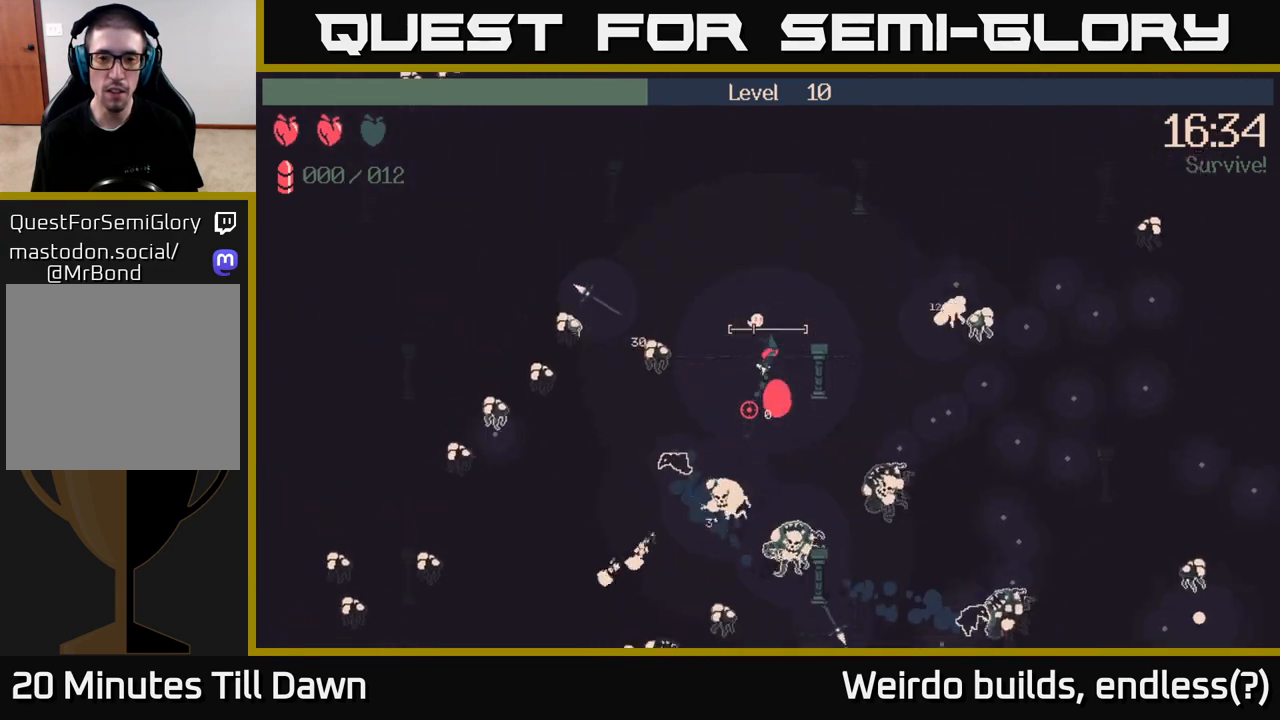
{"buttons": [], "left_stick": "up-right", "right_stick": "down-right", "events": [[133, "right_stick", "down-right"]]}
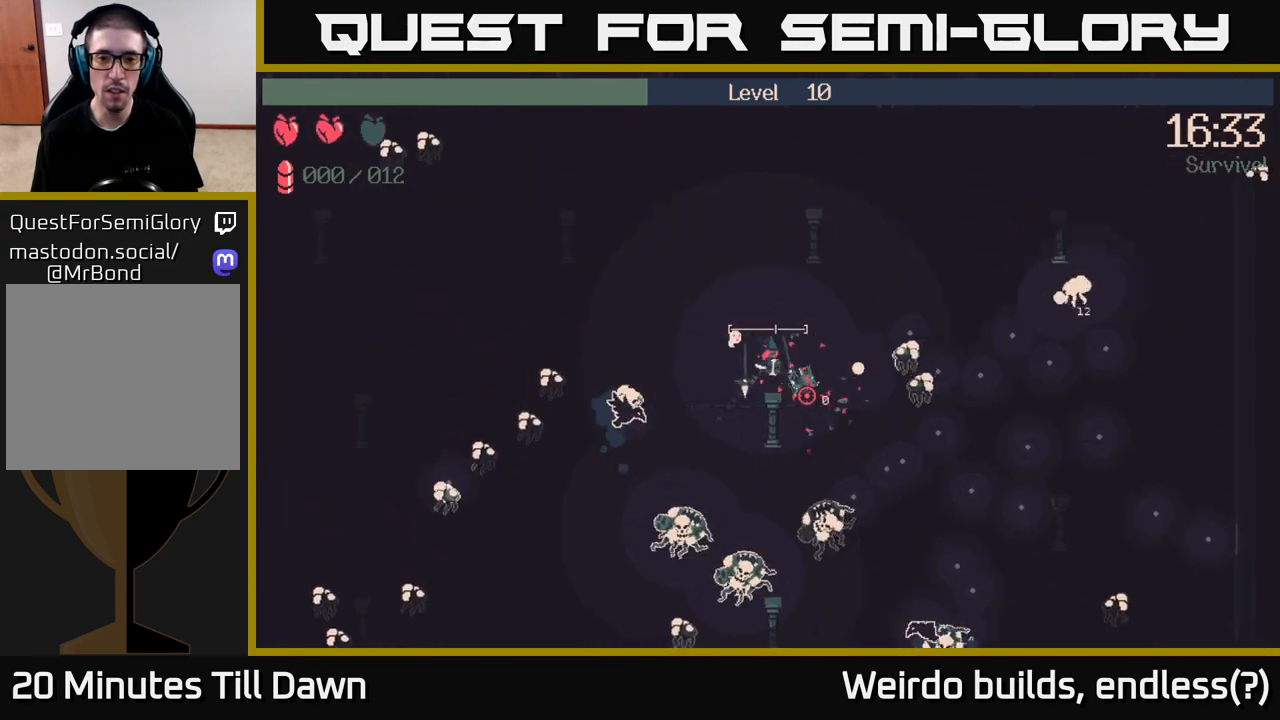
{"buttons": ["R2"], "left_stick": "up-right", "right_stick": "down-right", "events": [[350, "R2", "down"]]}